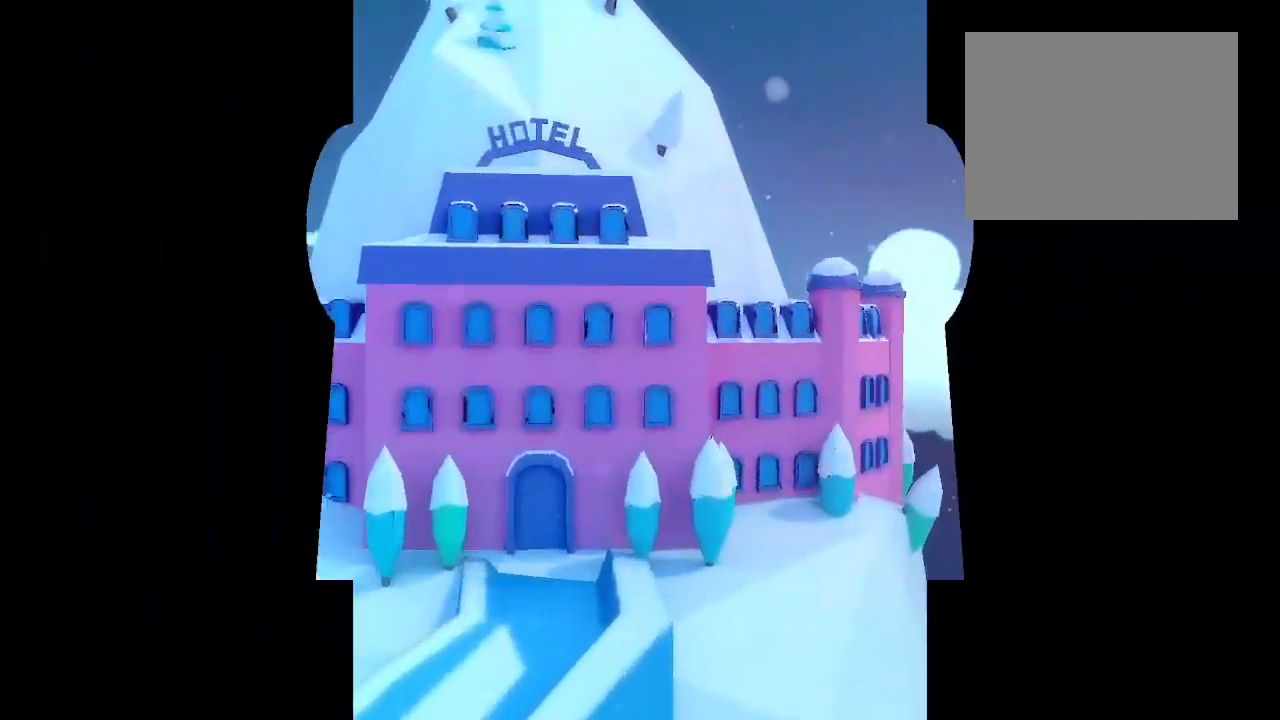
Gameplay with a controller (Xbox layout); each line is a JSON object with the inputs held at the frame after it. "events" lists button and stick changes between this image and that frame as [ms after this image, input, new state], when the widget could be followed in between. Not read: L3.
{"buttons": ["B"], "left_stick": "center", "right_stick": "center", "events": [[50, "B", "up"], [233, "B", "down"]]}
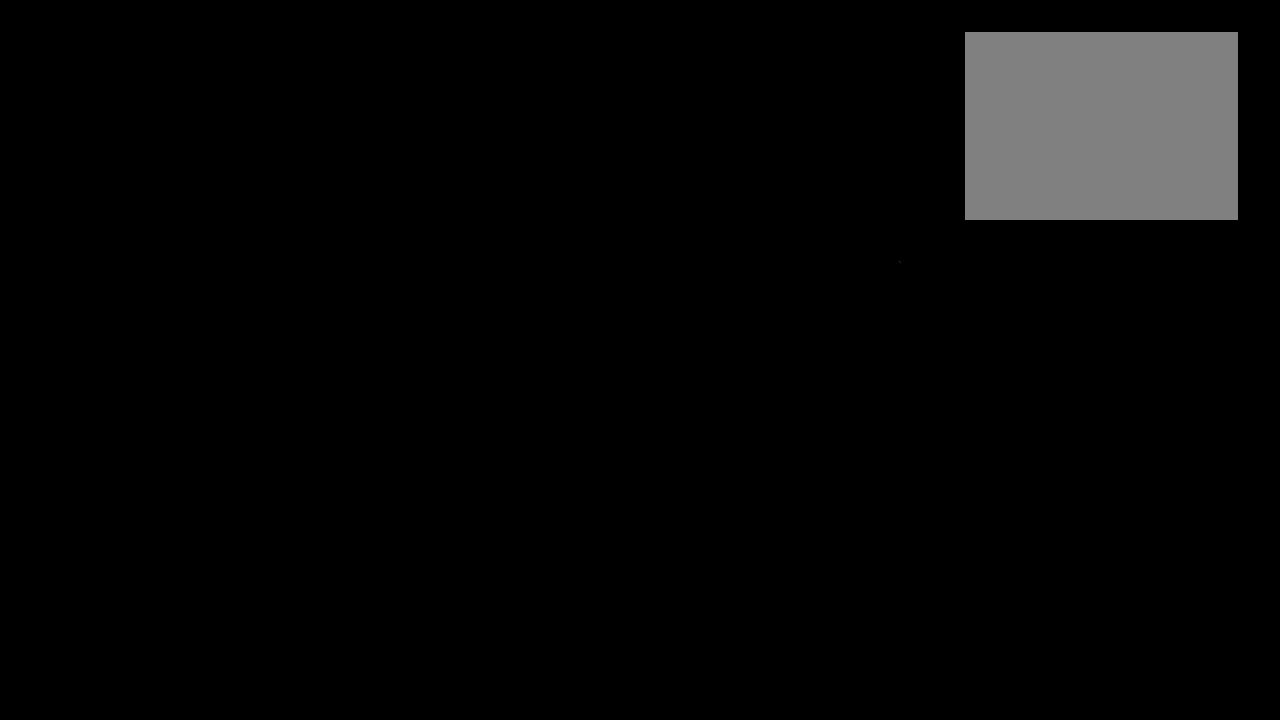
{"buttons": [], "left_stick": "center", "right_stick": "center", "events": [[167, "B", "up"], [400, "B", "down"], [467, "B", "up"]]}
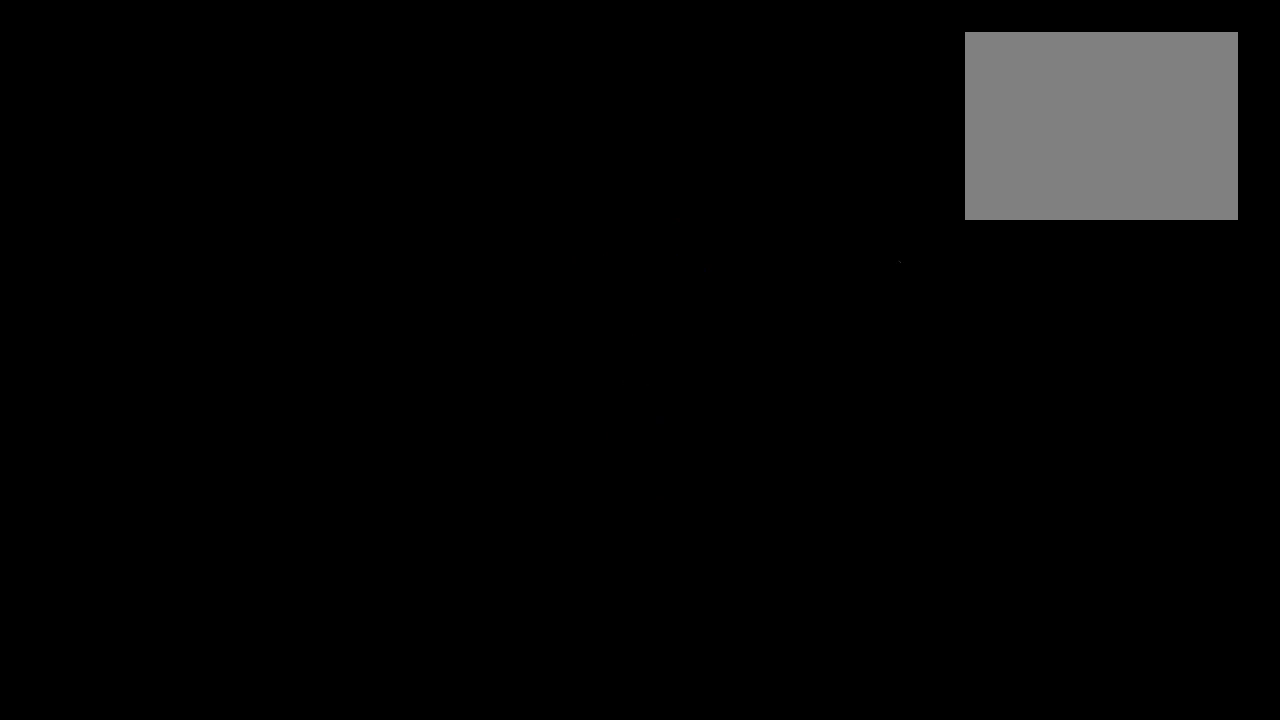
{"buttons": [], "left_stick": "center", "right_stick": "center", "events": [[67, "B", "down"], [450, "B", "up"]]}
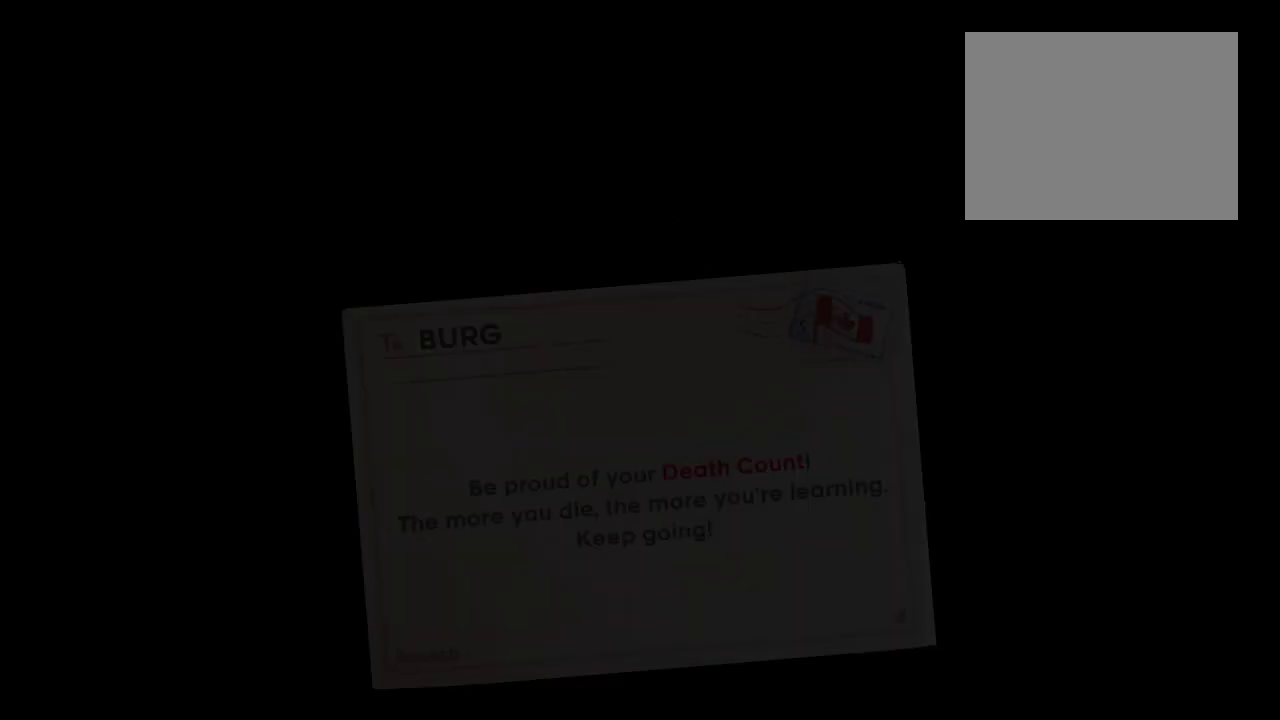
{"buttons": ["B"], "left_stick": "center", "right_stick": "center", "events": [[17, "B", "down"], [67, "B", "up"], [117, "B", "down"]]}
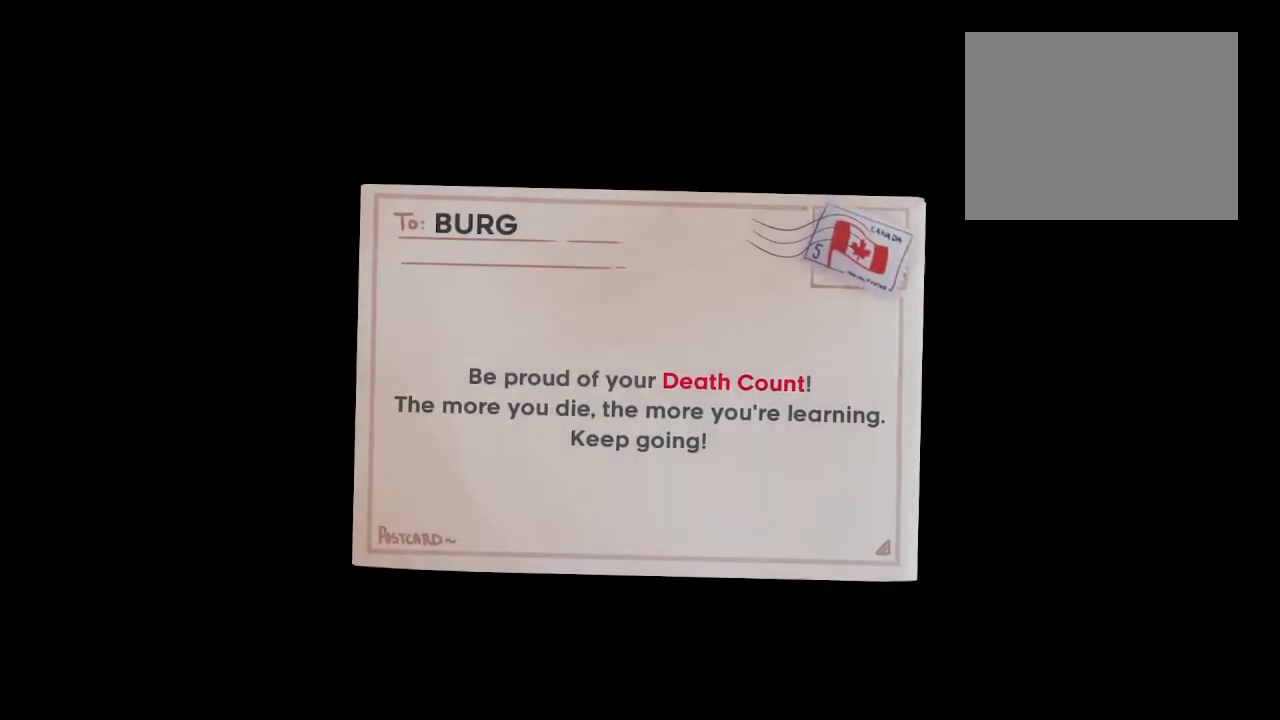
{"buttons": [], "left_stick": "center", "right_stick": "center", "events": [[183, "B", "up"], [333, "B", "down"], [400, "B", "up"]]}
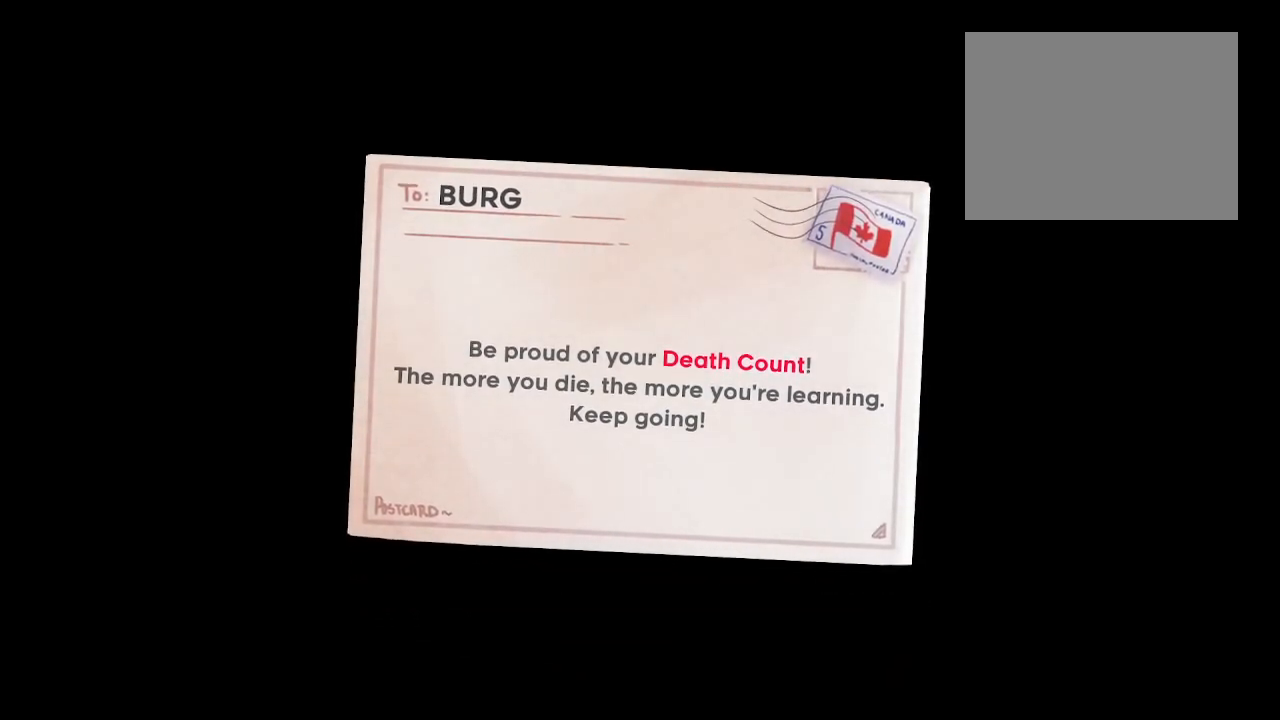
{"buttons": ["B"], "left_stick": "center", "right_stick": "center", "events": [[33, "B", "down"], [167, "B", "up"], [267, "B", "down"], [400, "B", "up"], [500, "B", "down"]]}
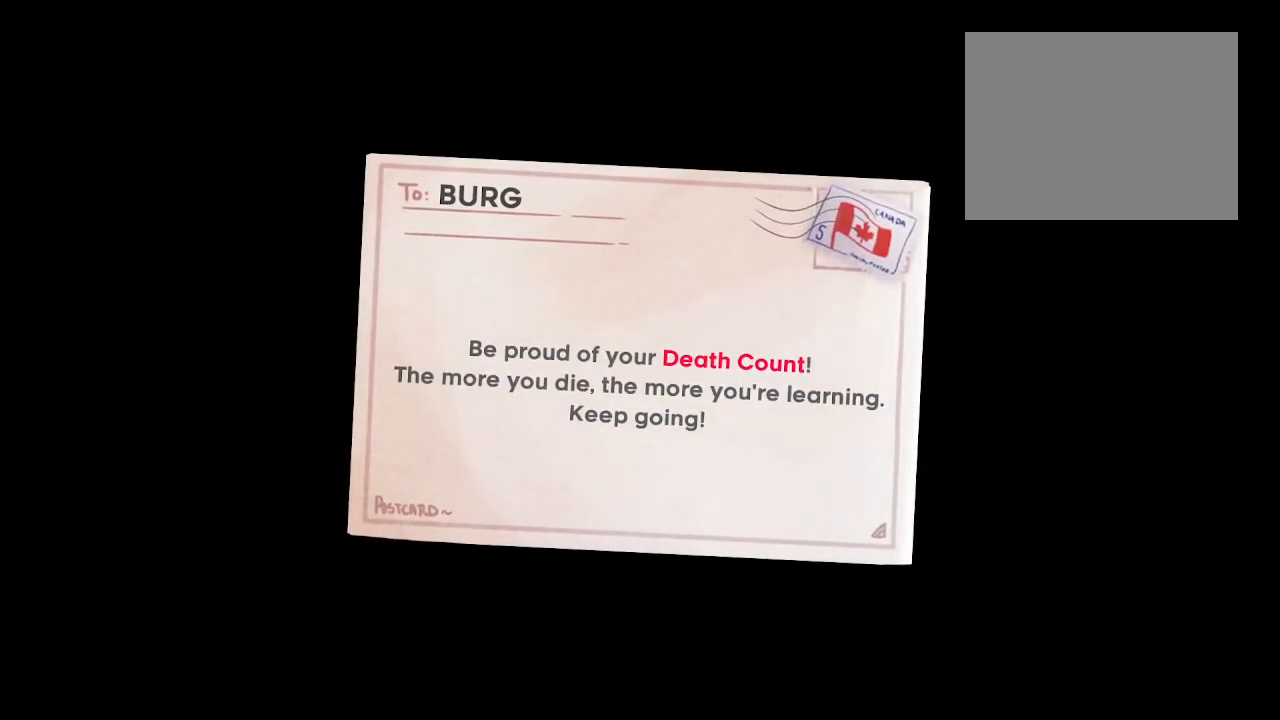
{"buttons": [], "left_stick": "center", "right_stick": "center", "events": [[67, "B", "up"], [133, "B", "down"], [200, "B", "up"], [417, "B", "down"], [500, "B", "up"]]}
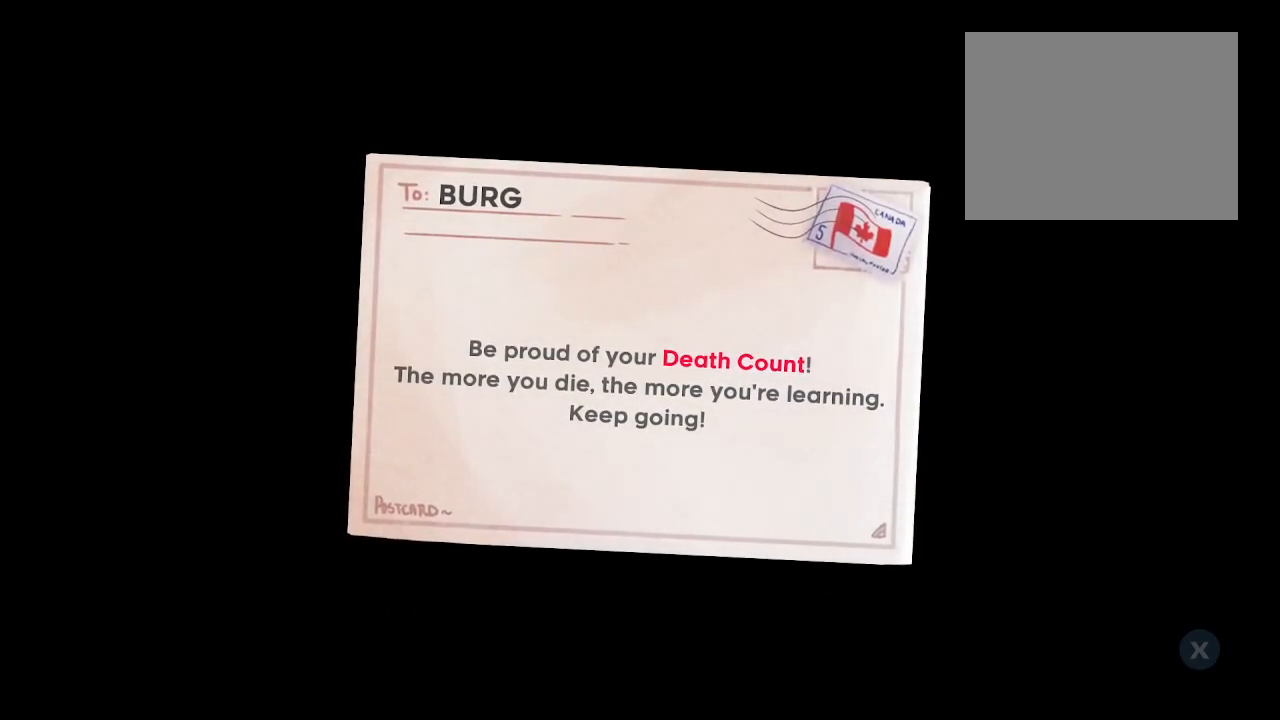
{"buttons": [], "left_stick": "center", "right_stick": "center", "events": [[50, "B", "down"], [117, "B", "up"]]}
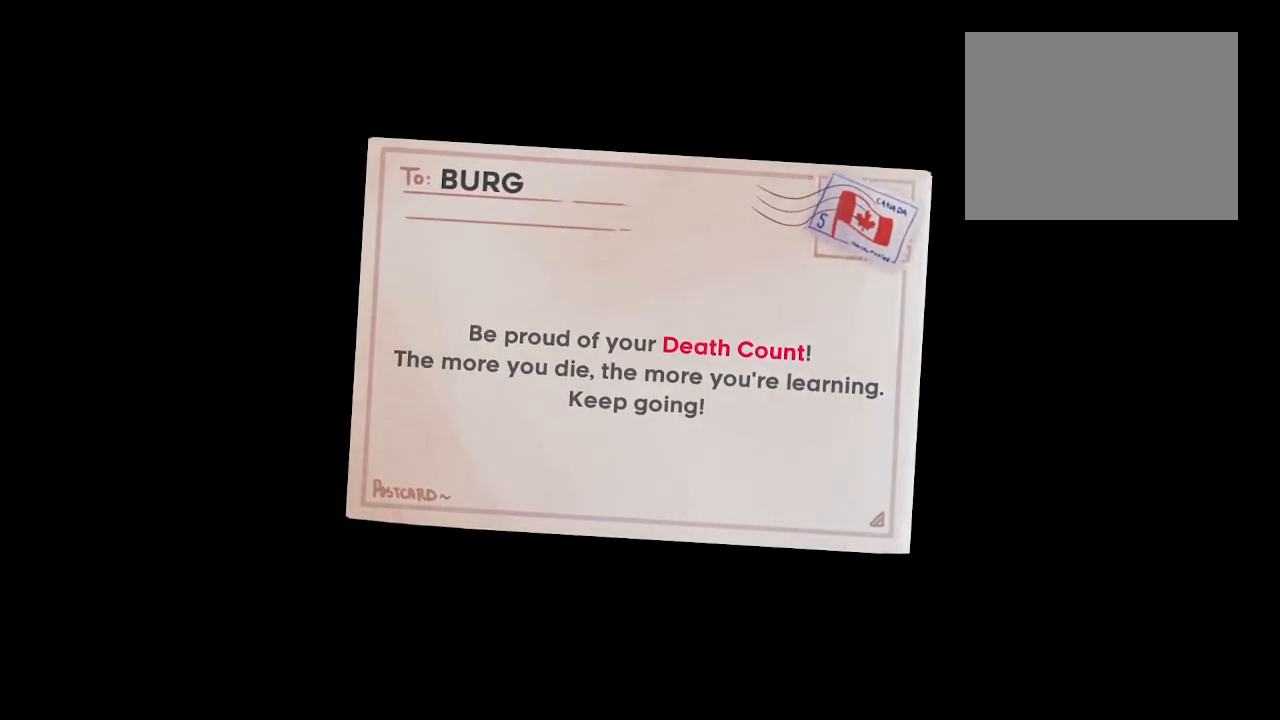
{"buttons": ["L2"], "left_stick": "center", "right_stick": "center", "events": [[333, "L2", "down"]]}
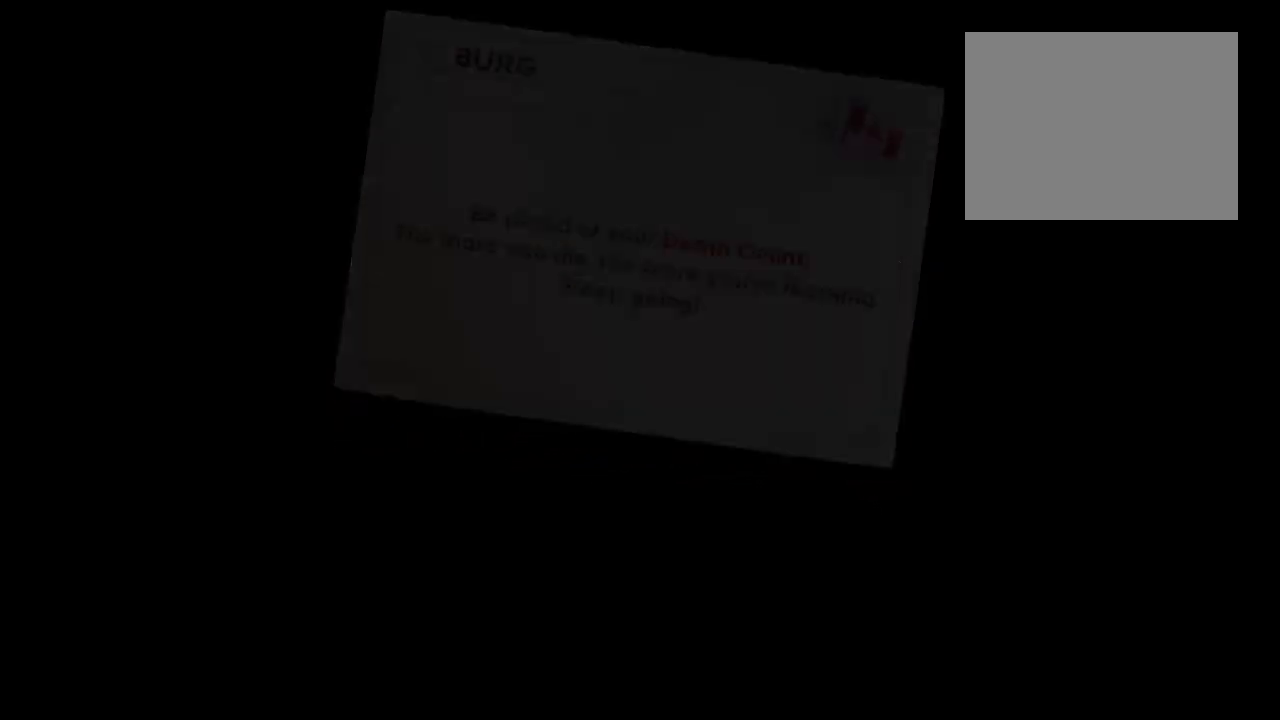
{"buttons": [], "left_stick": "center", "right_stick": "center", "events": [[233, "L2", "up"]]}
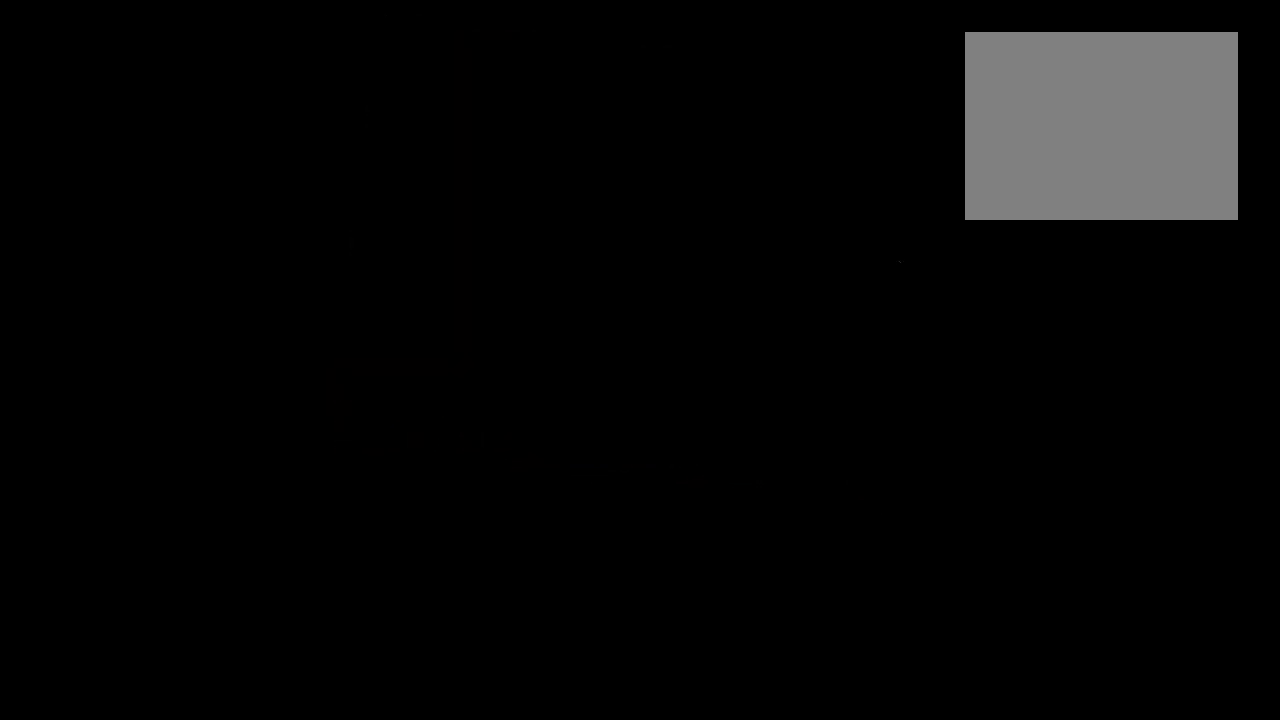
{"buttons": [], "left_stick": "center", "right_stick": "center", "events": []}
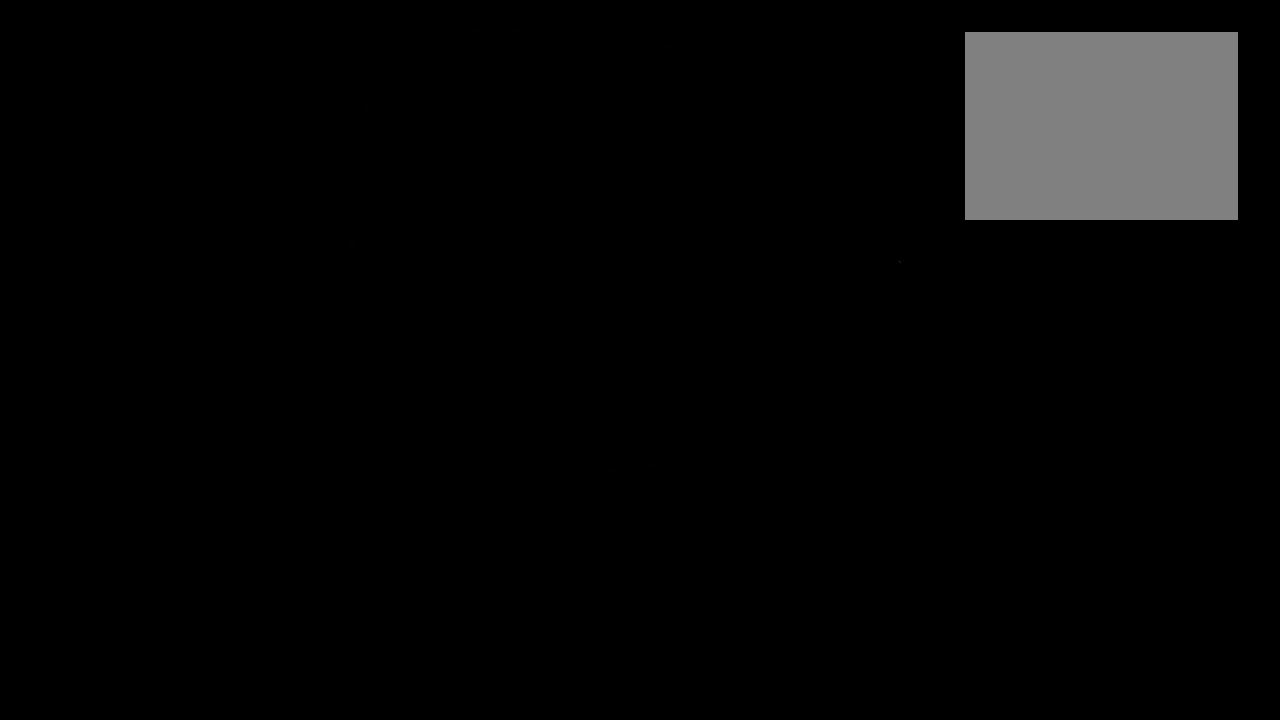
{"buttons": ["L2"], "left_stick": "center", "right_stick": "center", "events": [[150, "L2", "down"]]}
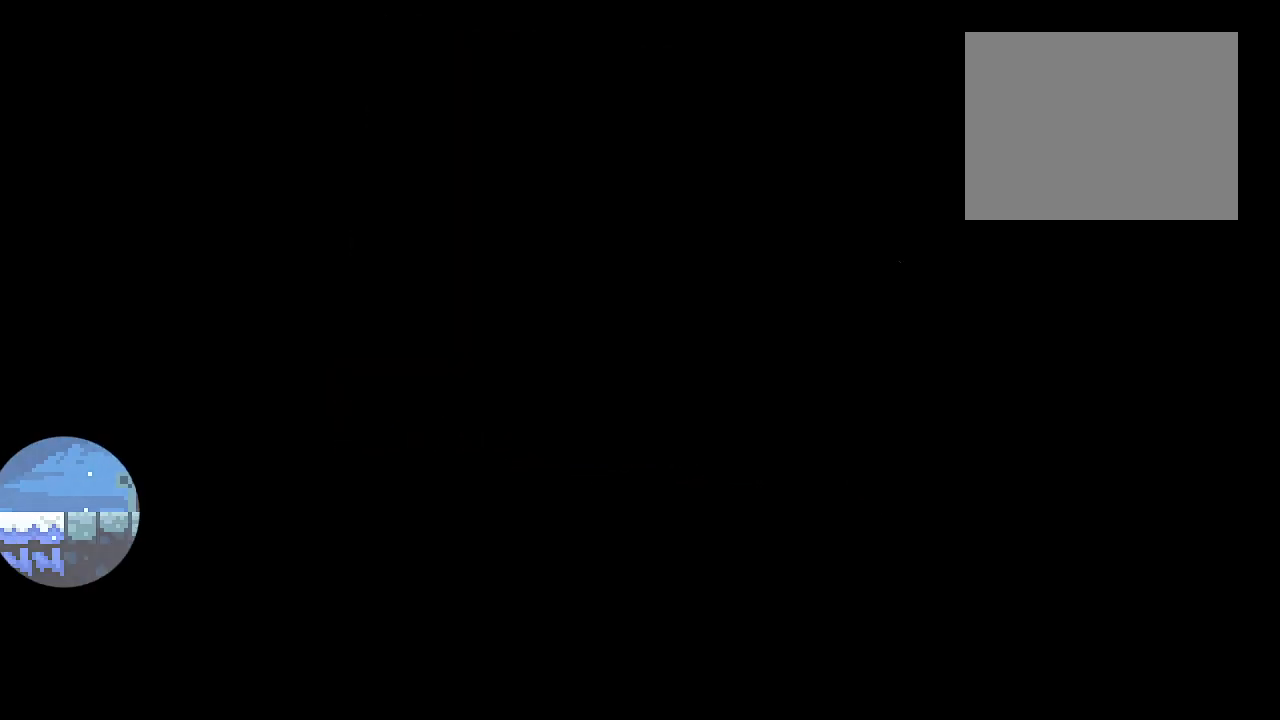
{"buttons": ["L2"], "left_stick": "center", "right_stick": "center", "events": []}
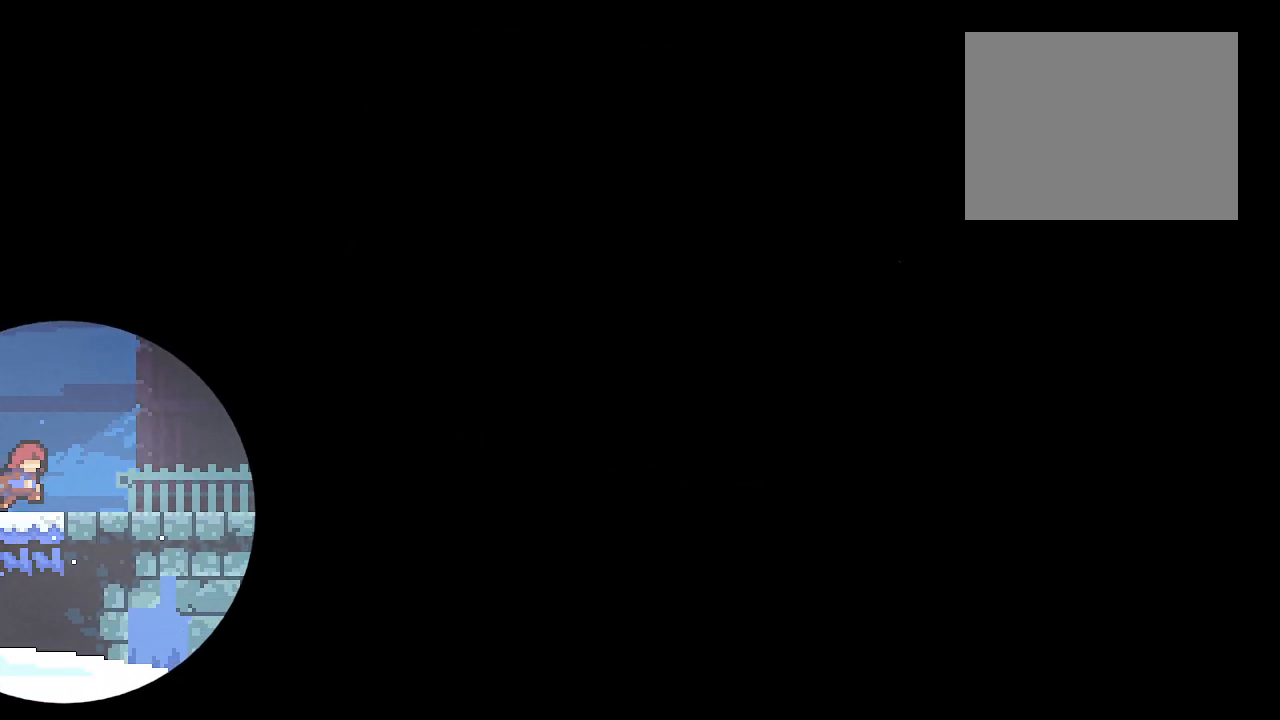
{"buttons": ["L2", "R2"], "left_stick": "right", "right_stick": "center", "events": [[417, "R2", "down"], [450, "left_stick", "right"]]}
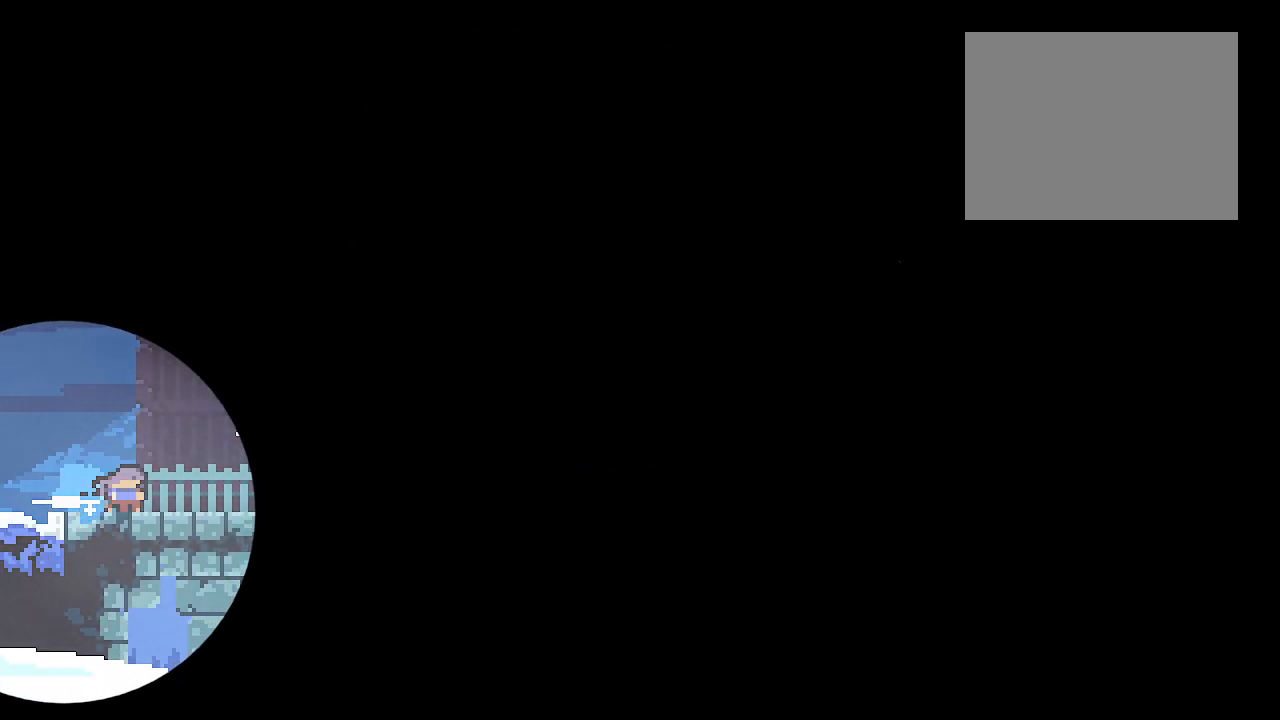
{"buttons": ["B", "L2"], "left_stick": "down-right", "right_stick": "center", "events": [[83, "R2", "up"], [117, "left_stick", "down-right"], [150, "B", "down"], [150, "Y", "down"], [283, "B", "up"], [283, "Y", "up"], [383, "B", "down"]]}
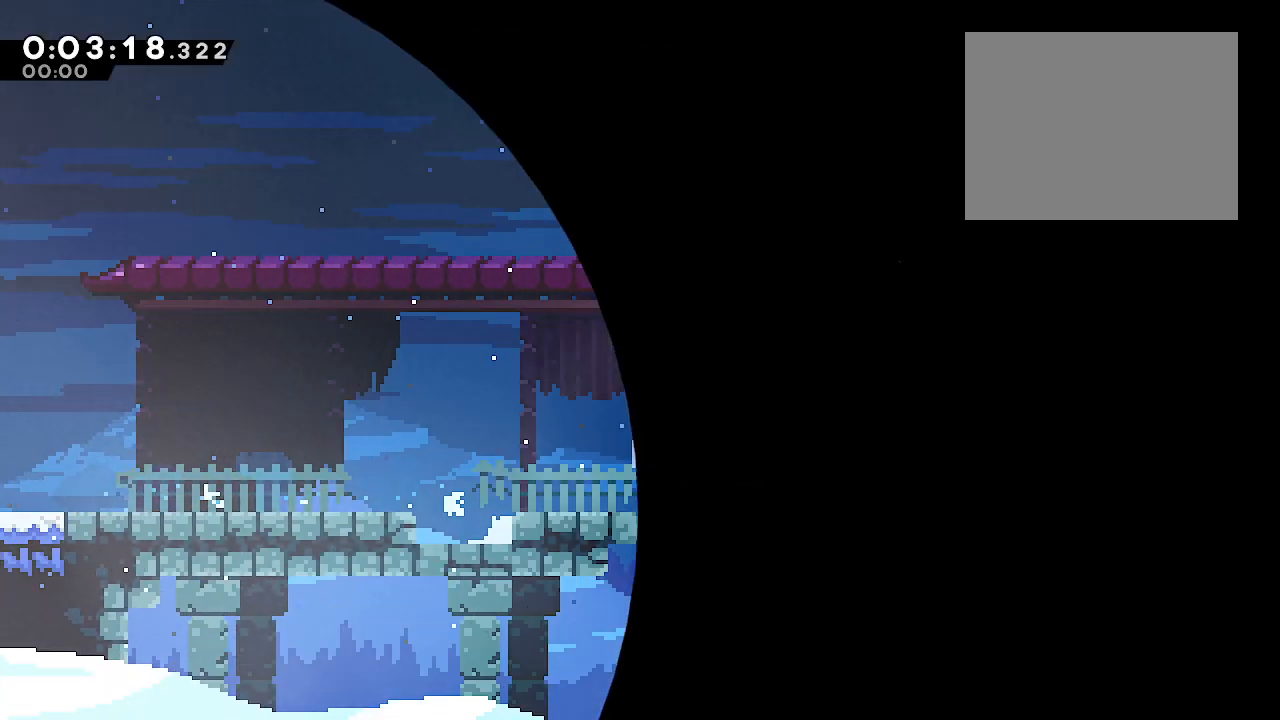
{"buttons": ["L2"], "left_stick": "down-right", "right_stick": "center", "events": [[50, "B", "up"], [83, "Y", "down"], [233, "Y", "up"], [333, "B", "down"], [333, "Y", "down"], [400, "B", "up"], [433, "Y", "up"]]}
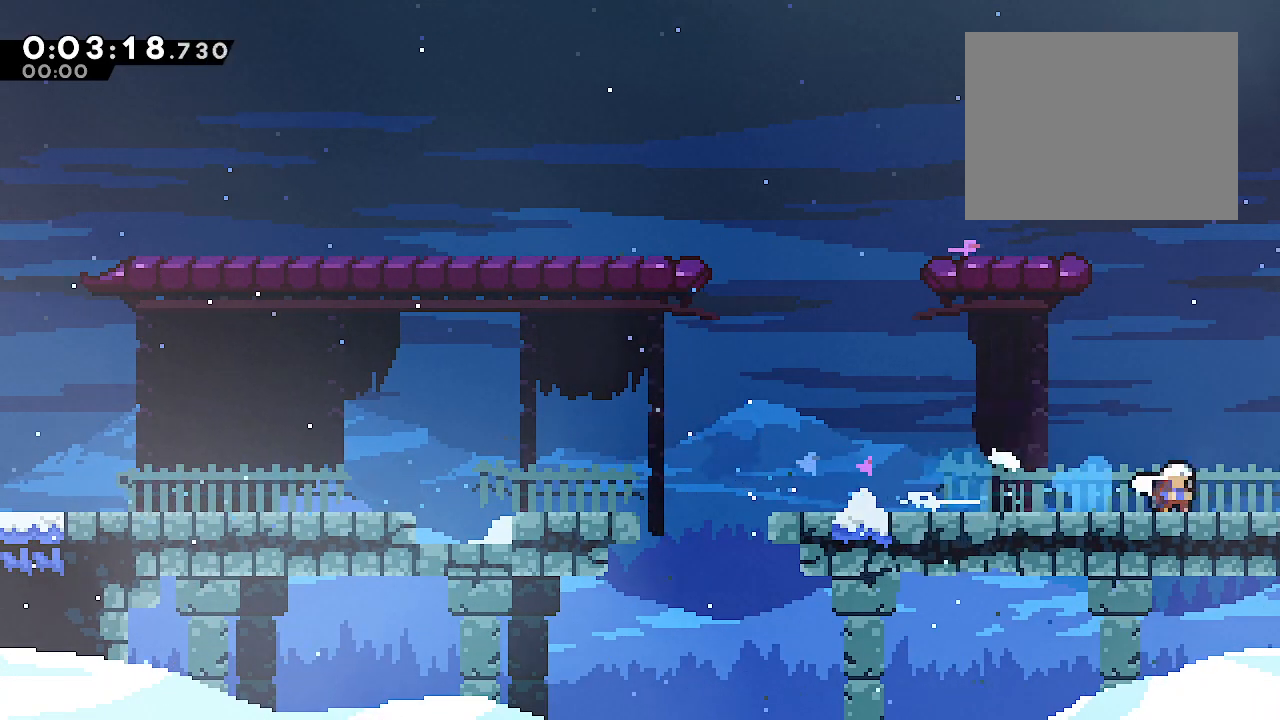
{"buttons": [], "left_stick": "right", "right_stick": "center", "events": [[33, "B", "down"], [33, "Y", "down"], [133, "B", "up"], [133, "Y", "up"], [267, "left_stick", "center"], [283, "L2", "up"], [350, "left_stick", "right"]]}
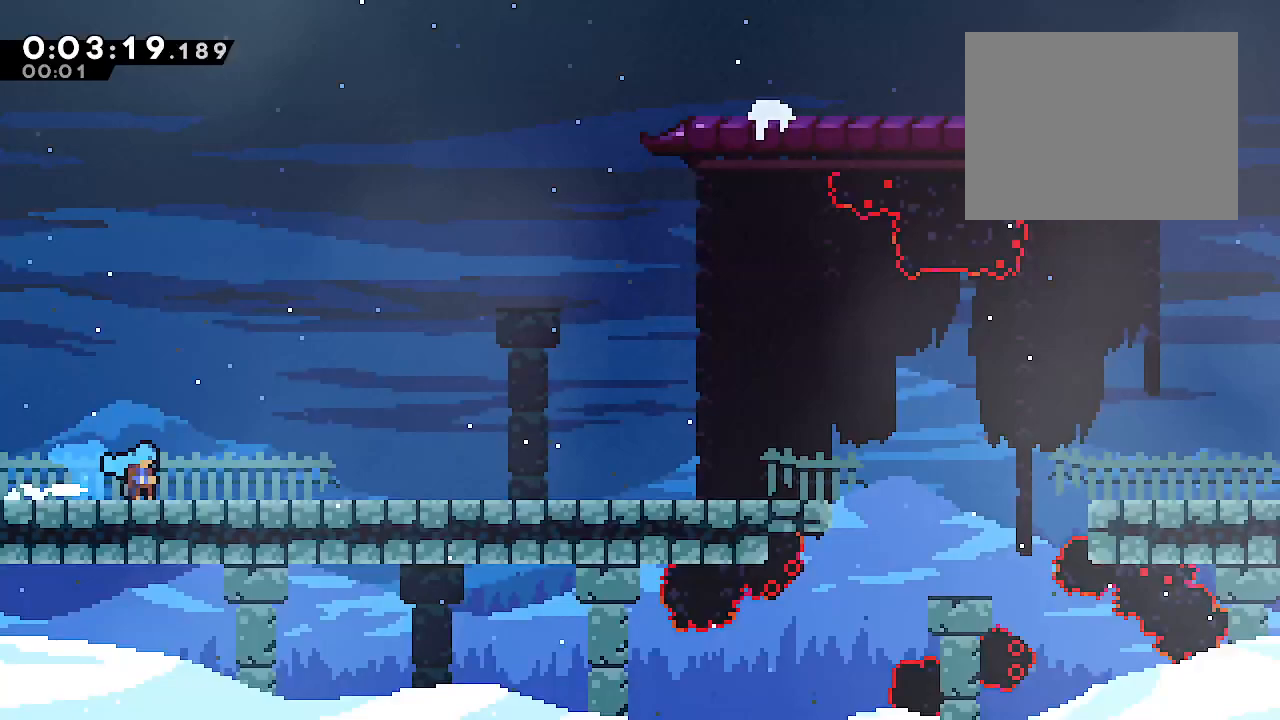
{"buttons": ["B", "Y", "L1"], "left_stick": "down-right", "right_stick": "center", "events": [[467, "left_stick", "down-right"], [483, "L1", "down"], [500, "B", "down"], [500, "Y", "down"]]}
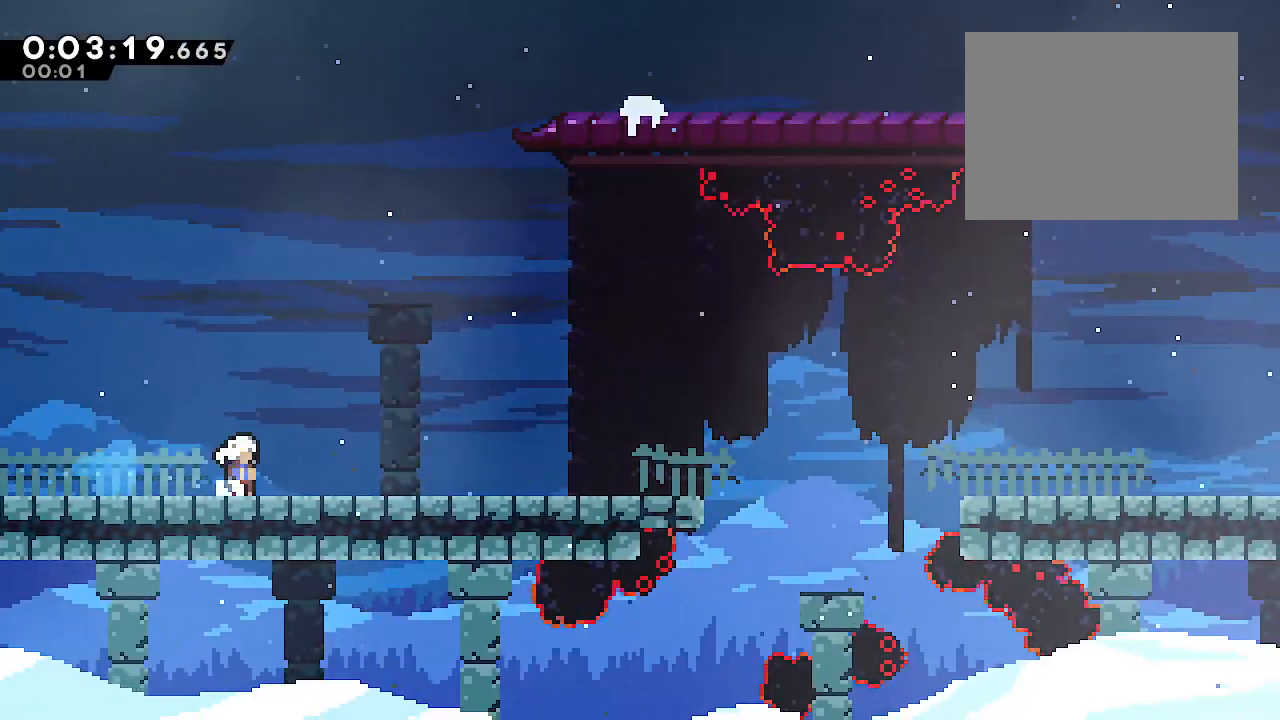
{"buttons": ["B", "L1"], "left_stick": "down-right", "right_stick": "center", "events": [[100, "B", "up"], [150, "Y", "up"], [250, "B", "down"], [250, "Y", "down"], [250, "left_stick", "down"], [350, "B", "up"], [350, "Y", "up"], [400, "left_stick", "down-right"], [450, "B", "down"]]}
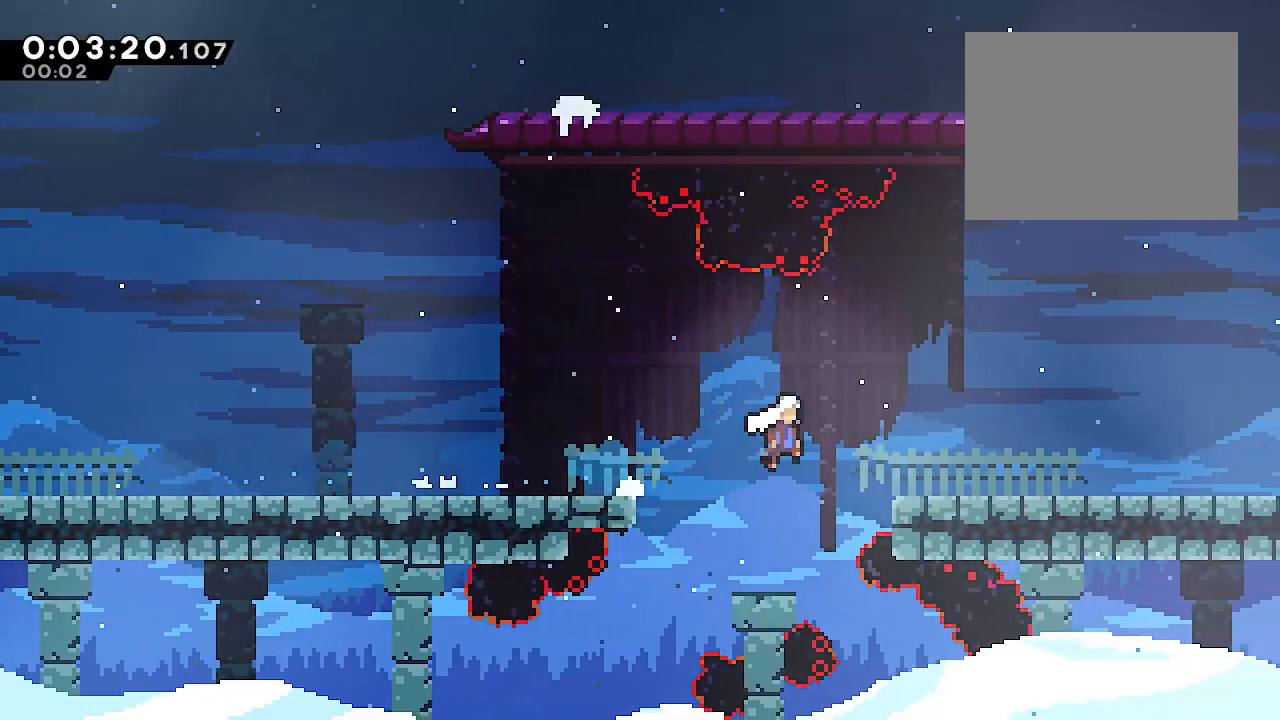
{"buttons": ["L1"], "left_stick": "down-right", "right_stick": "center", "events": [[100, "B", "up"], [150, "Y", "down"], [283, "Y", "up"], [350, "B", "down"], [350, "Y", "down"], [450, "B", "up"], [500, "Y", "up"]]}
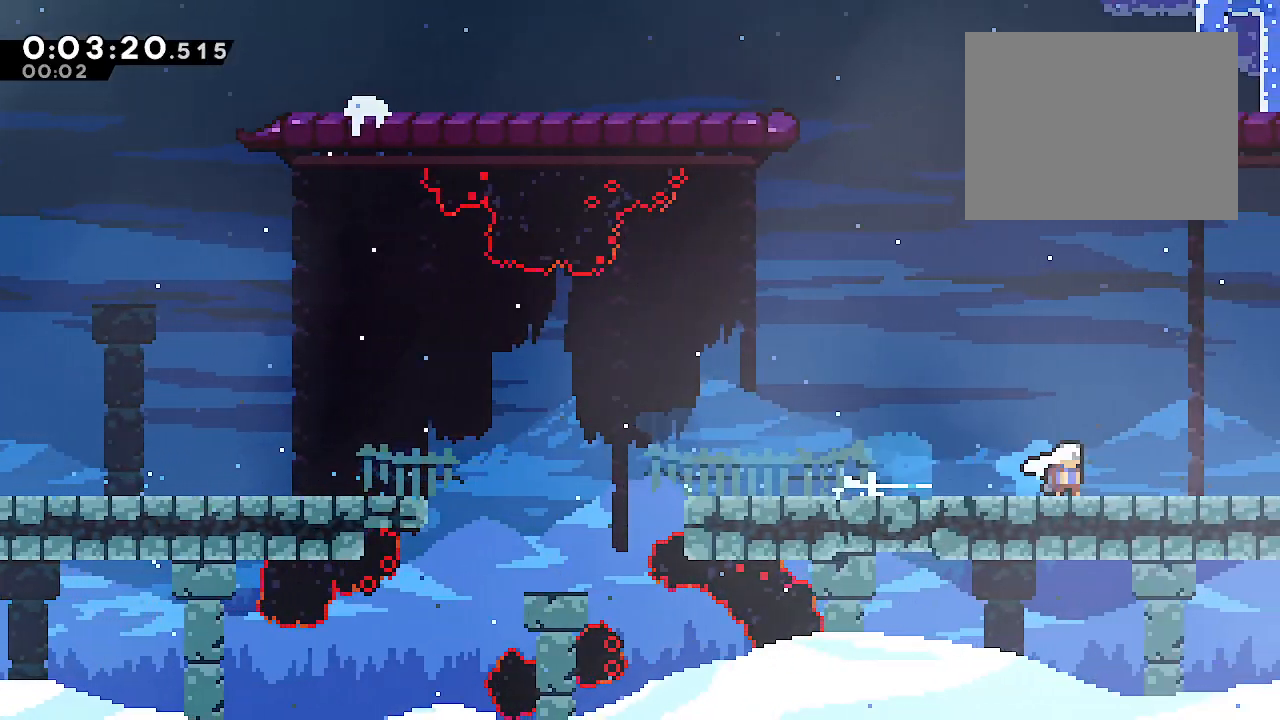
{"buttons": [], "left_stick": "right", "right_stick": "center", "events": [[83, "B", "down"], [83, "Y", "down"], [200, "B", "up"], [200, "Y", "up"], [233, "L1", "up"], [233, "left_stick", "center"], [400, "left_stick", "right"]]}
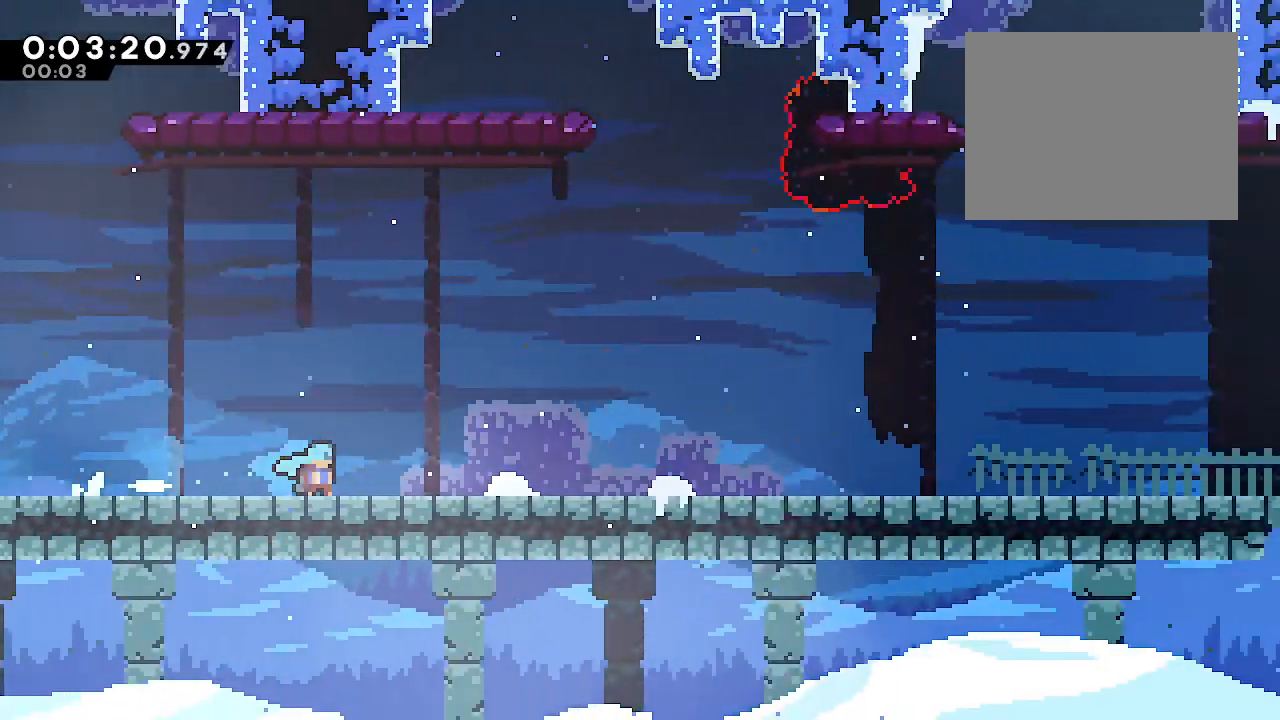
{"buttons": ["B", "Y", "L1"], "left_stick": "down-right", "right_stick": "center", "events": [[467, "left_stick", "down-right"], [483, "L1", "down"], [500, "B", "down"], [500, "Y", "down"]]}
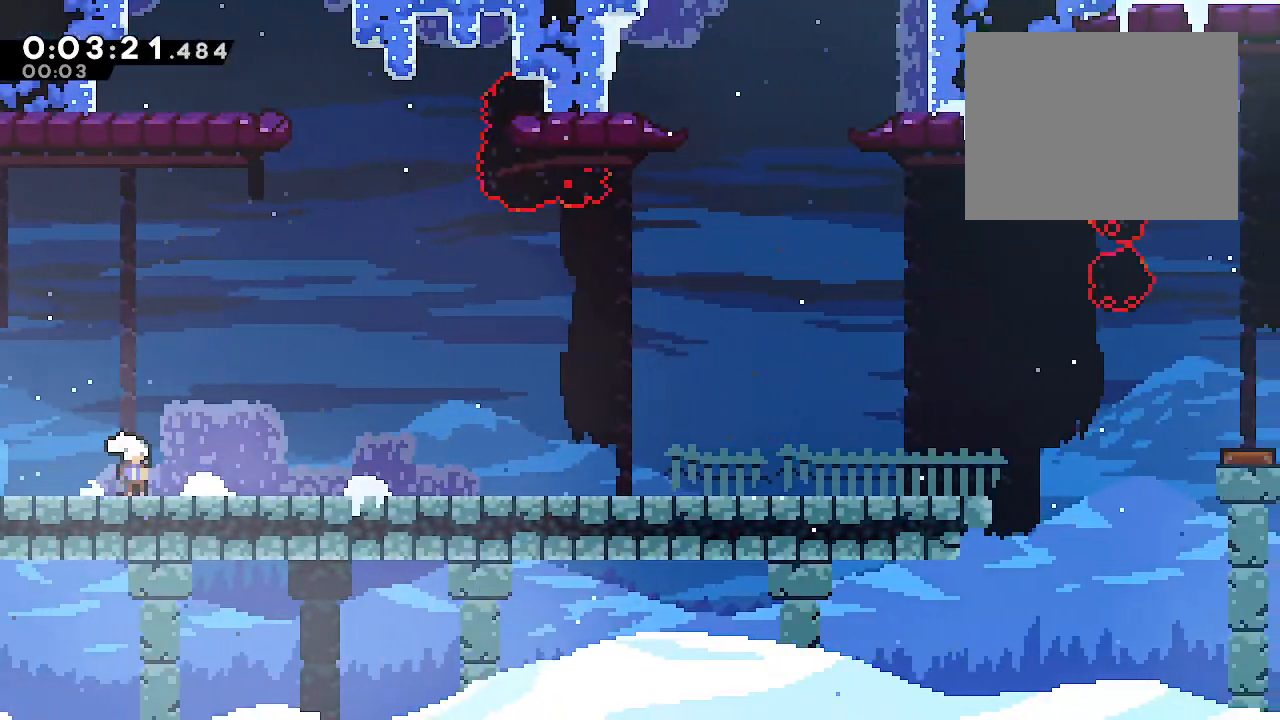
{"buttons": ["L1"], "left_stick": "down-right", "right_stick": "center", "events": [[150, "B", "up"], [183, "Y", "up"], [283, "B", "down"], [283, "Y", "down"], [400, "B", "up"], [433, "Y", "up"]]}
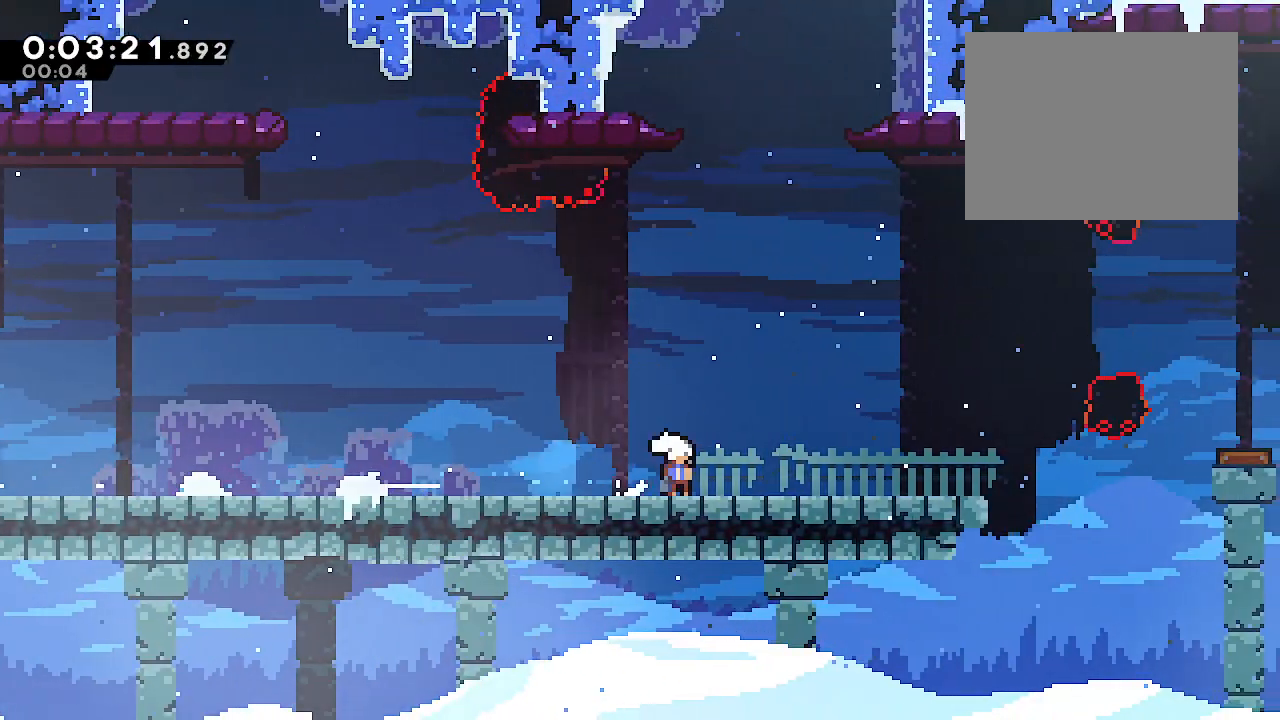
{"buttons": ["Y", "L2"], "left_stick": "right", "right_stick": "center", "events": [[33, "B", "down"], [33, "Y", "down"], [117, "B", "up"], [167, "L1", "up"], [167, "Y", "up"], [233, "left_stick", "right"], [250, "B", "down"], [283, "L2", "down"], [367, "B", "up"], [400, "Y", "down"]]}
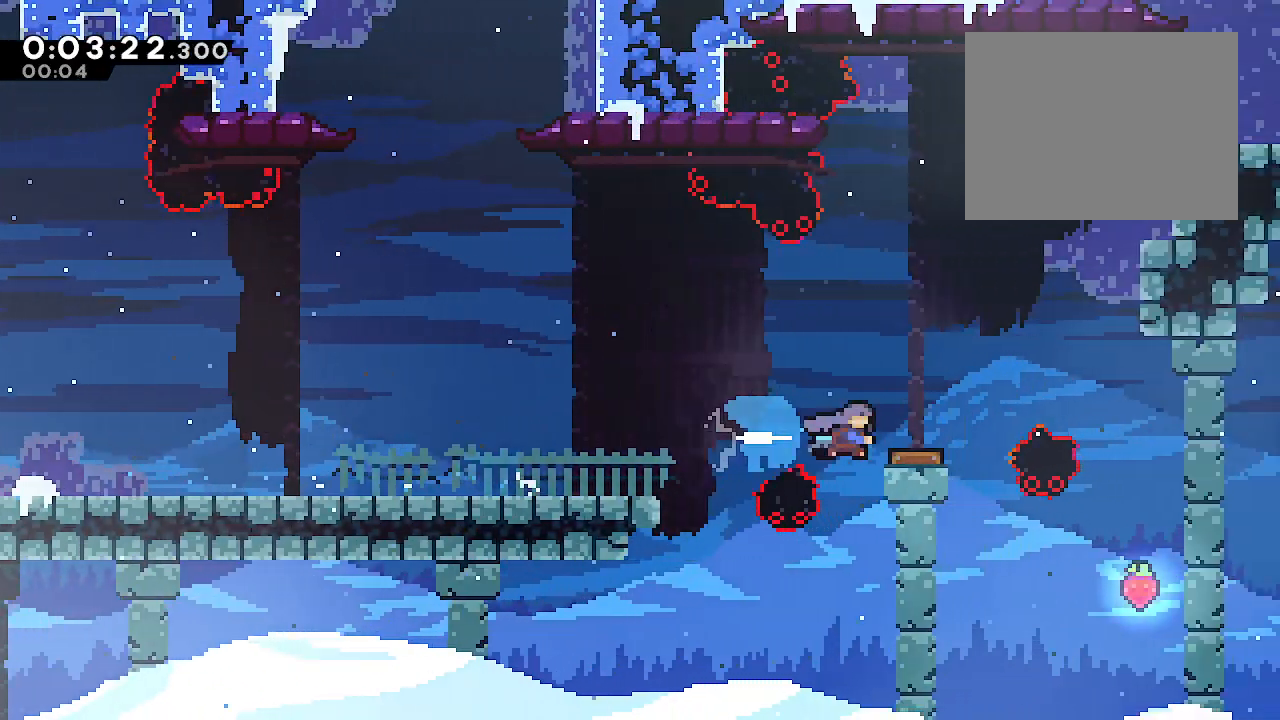
{"buttons": ["L2"], "left_stick": "up-right", "right_stick": "center", "events": [[100, "Y", "up"], [217, "left_stick", "up-right"], [367, "Y", "down"], [500, "Y", "up"]]}
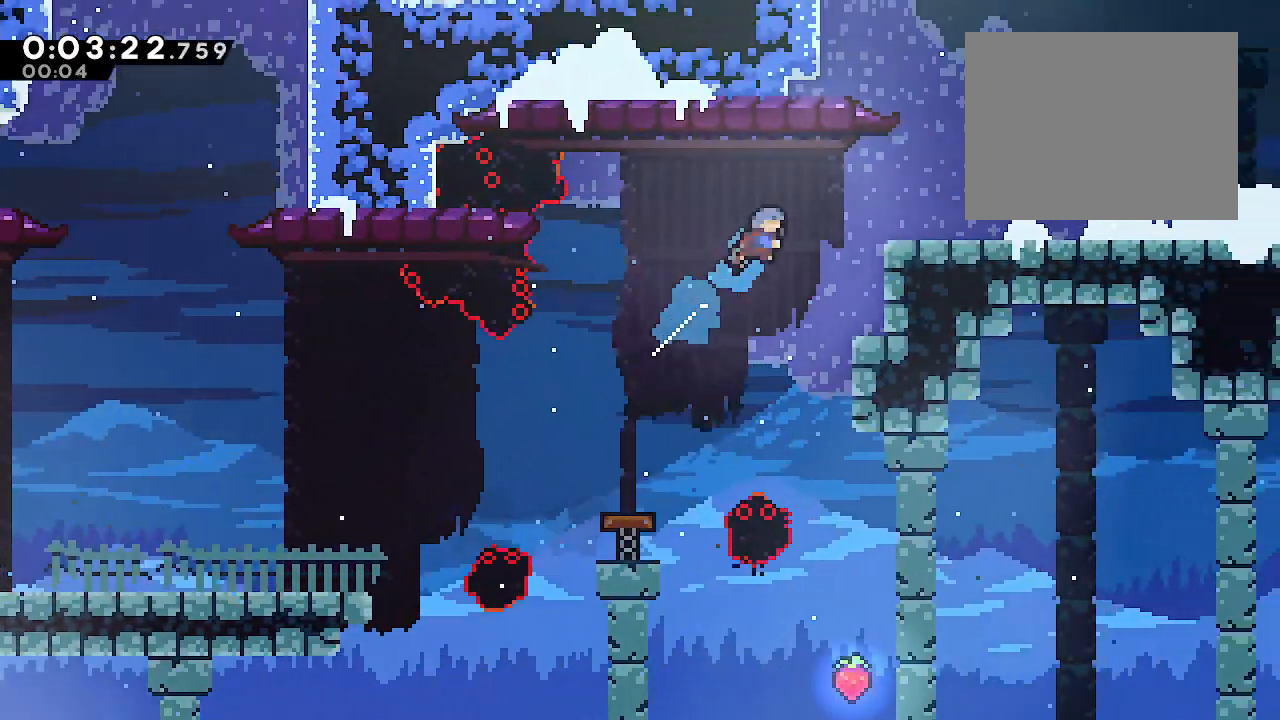
{"buttons": ["B", "L2", "R2"], "left_stick": "right", "right_stick": "center", "events": [[33, "left_stick", "right"], [417, "R2", "down"], [450, "B", "down"]]}
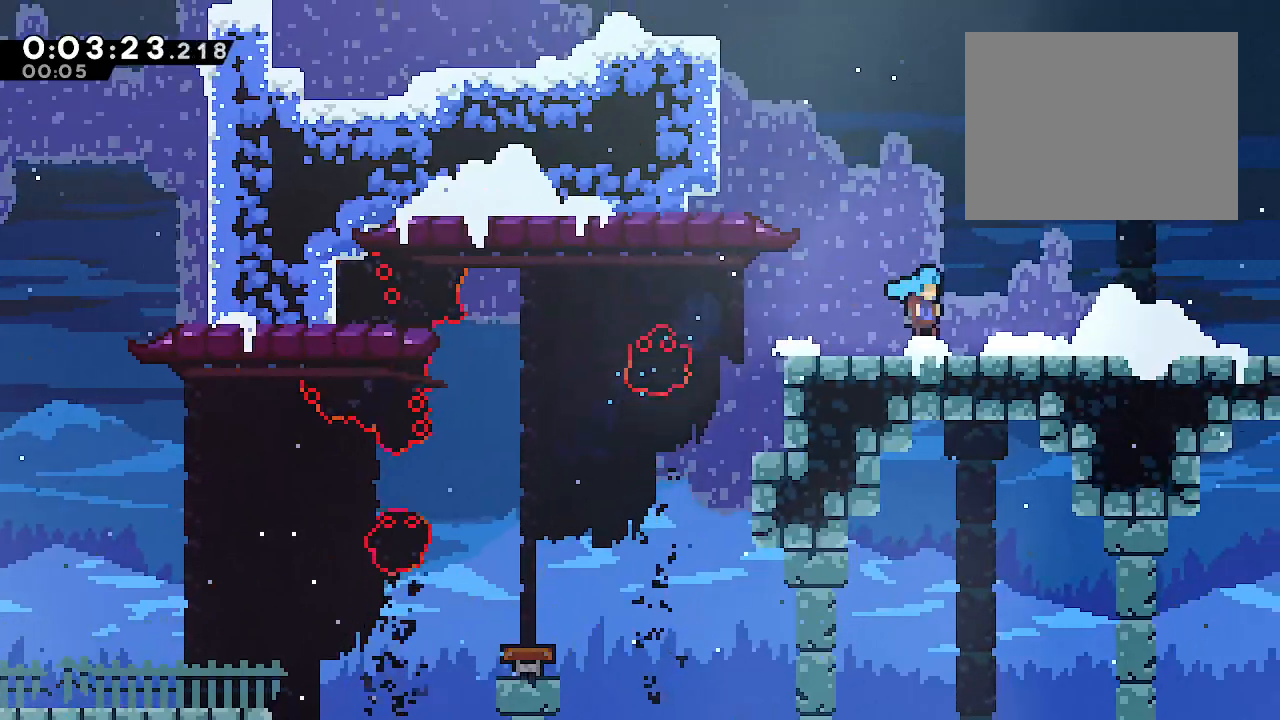
{"buttons": ["B", "L2"], "left_stick": "up-right", "right_stick": "center", "events": [[17, "B", "up"], [33, "R2", "up"], [117, "B", "down"], [200, "L2", "up"], [283, "L2", "down"], [283, "left_stick", "up-right"], [350, "Y", "down"], [467, "Y", "up"]]}
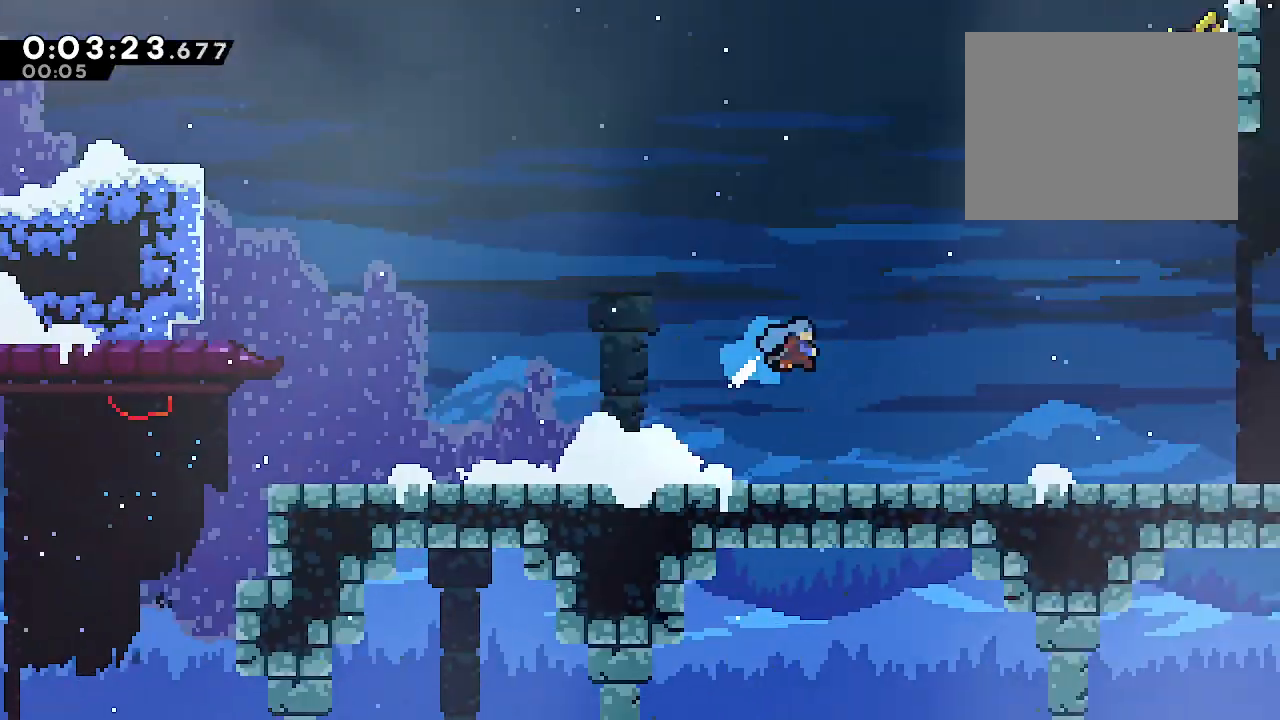
{"buttons": ["B"], "left_stick": "up-right", "right_stick": "center", "events": [[33, "L2", "up"], [33, "left_stick", "center"], [100, "left_stick", "right"], [400, "left_stick", "up-right"]]}
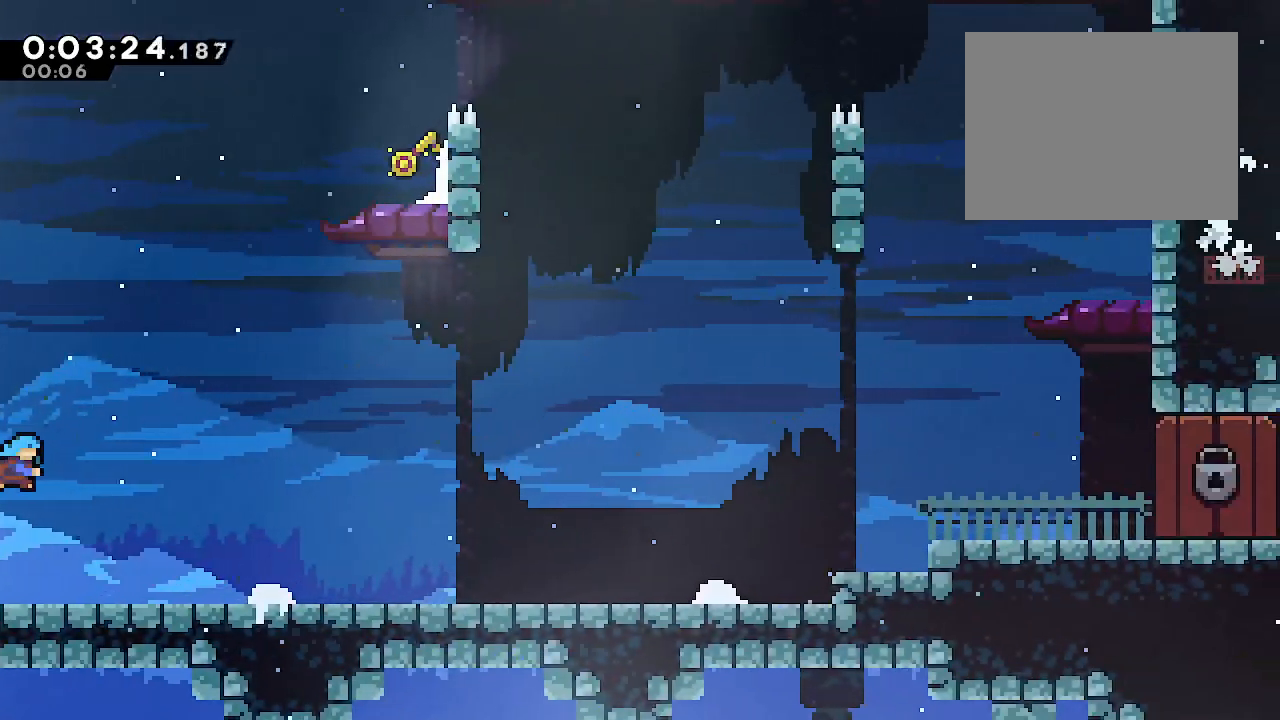
{"buttons": ["B", "L2"], "left_stick": "up-right", "right_stick": "center", "events": [[233, "L2", "down"], [317, "Y", "down"], [450, "Y", "up"]]}
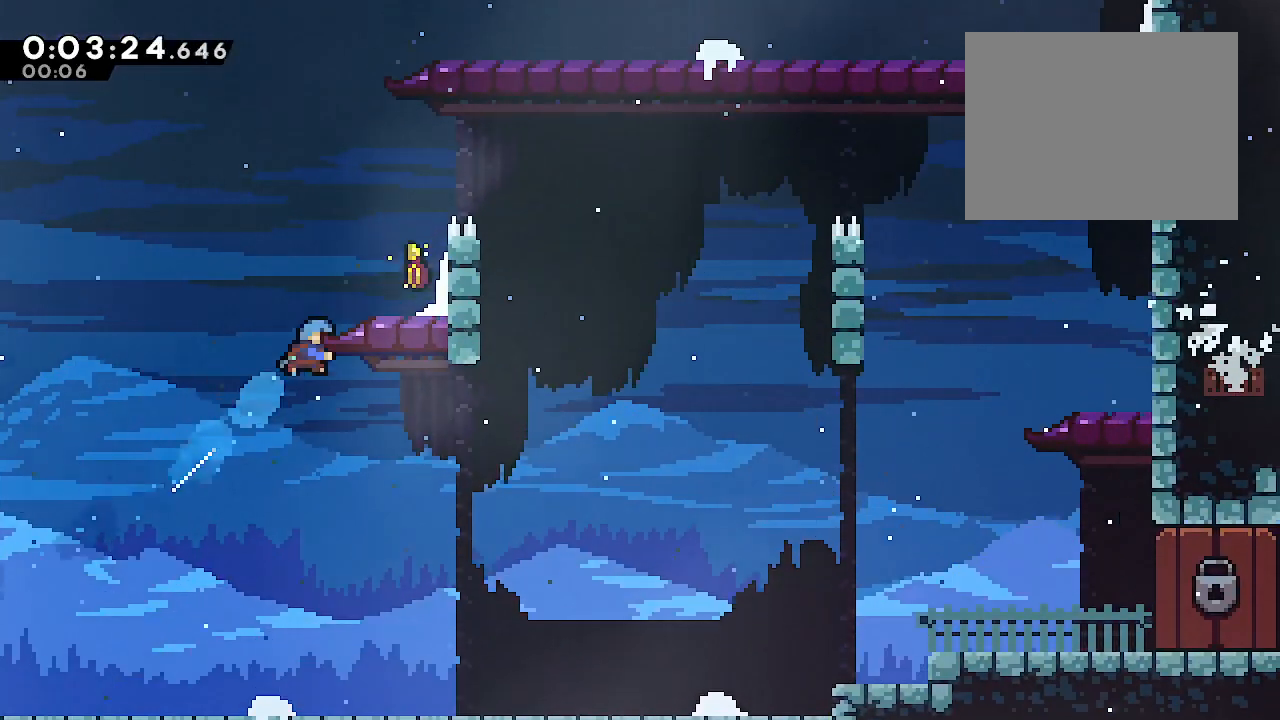
{"buttons": ["L2"], "left_stick": "up-right", "right_stick": "center", "events": [[33, "B", "up"], [100, "left_stick", "right"], [117, "B", "down"], [217, "B", "up"], [317, "left_stick", "center"], [417, "left_stick", "up-right"], [450, "Y", "down"], [500, "Y", "up"]]}